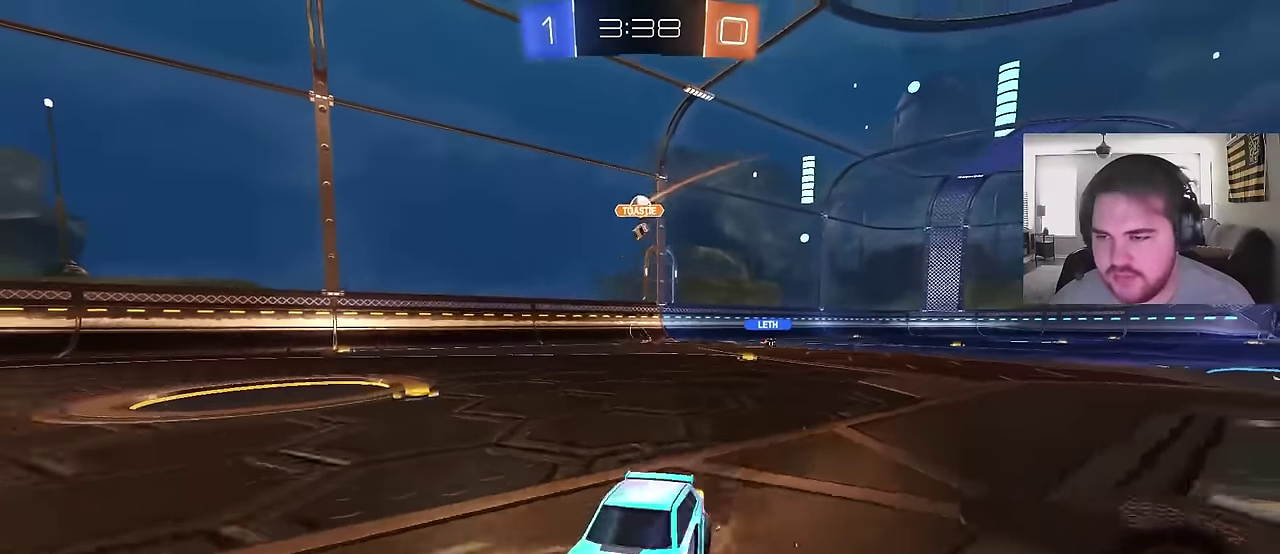
Gameplay with a controller (PlayStation layout); each line is a JSON object with the inputs held at the frame after it. "events" lists button and stick changes between this image and that frame as [ms after this image, input, new state], when the widget could be followed in between. Not read: L1.
{"buttons": ["R2"], "left_stick": "left", "right_stick": "center", "events": []}
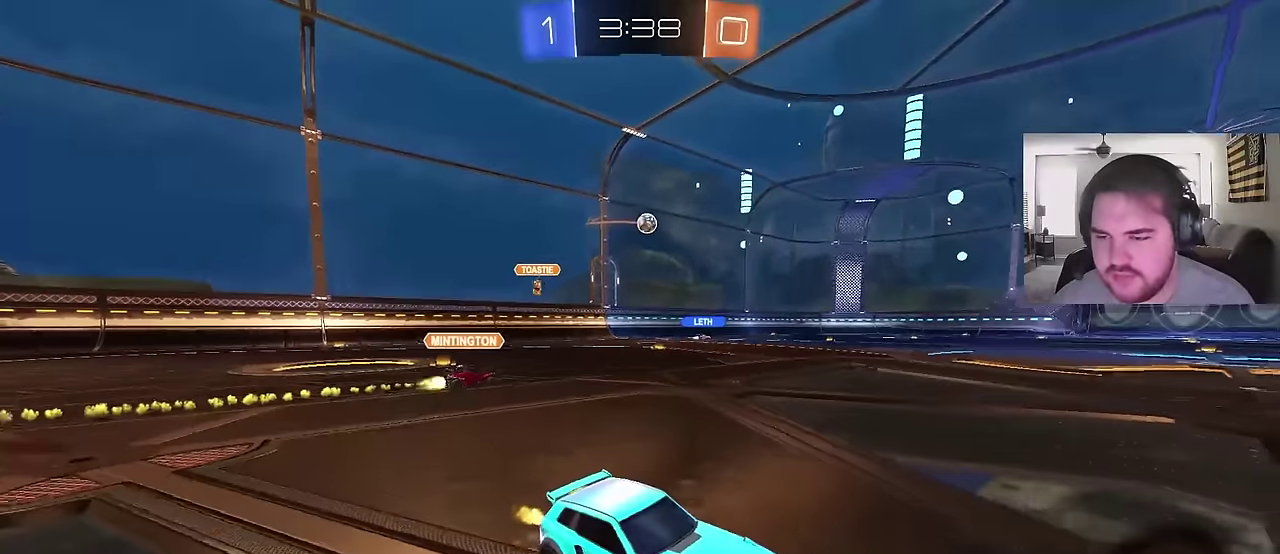
{"buttons": ["CROSS", "R2"], "left_stick": "up", "right_stick": "center", "events": [[100, "CIRCLE", "down"], [234, "left_stick", "center"], [267, "CROSS", "down"], [284, "left_stick", "up"], [367, "CROSS", "up"], [417, "CROSS", "down"], [484, "CIRCLE", "up"]]}
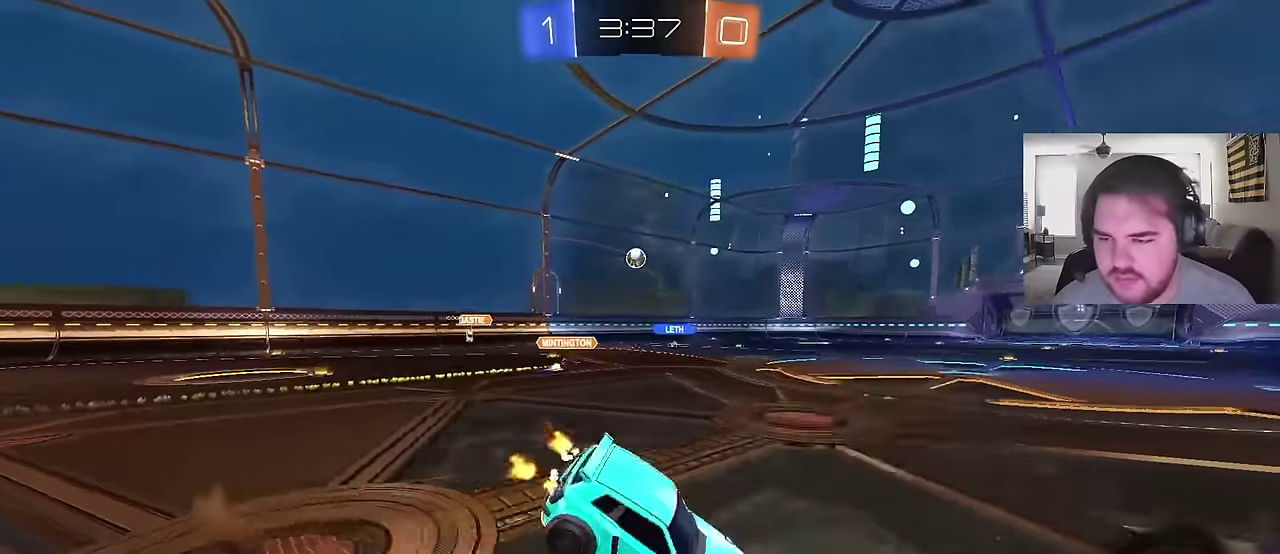
{"buttons": ["R2"], "left_stick": "center", "right_stick": "center", "events": [[67, "CIRCLE", "down"], [67, "CROSS", "up"], [117, "CIRCLE", "up"], [200, "left_stick", "center"]]}
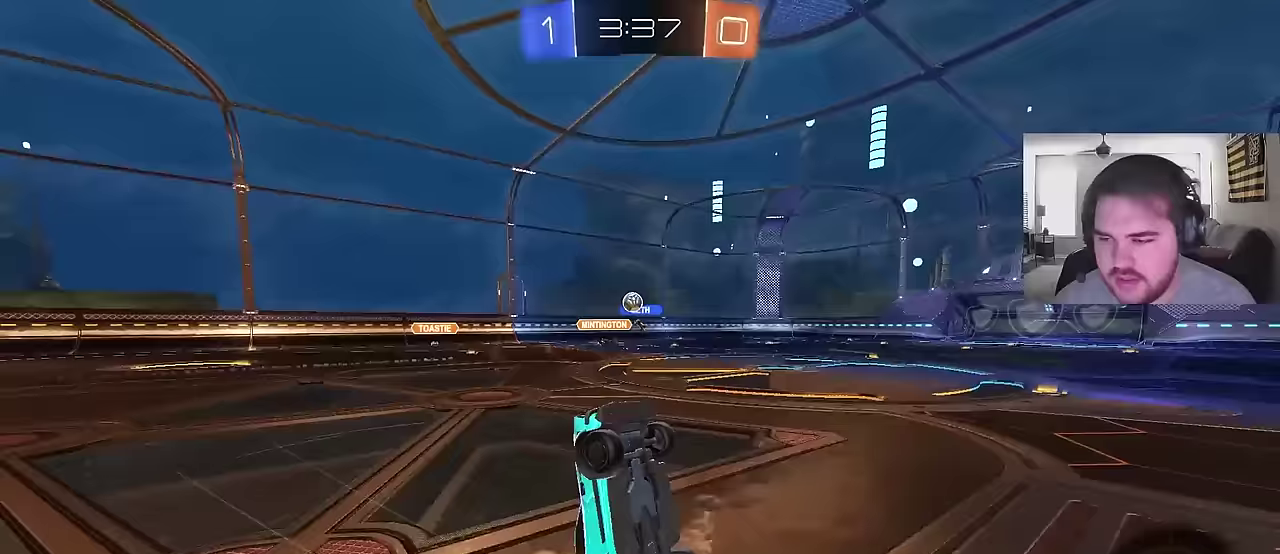
{"buttons": ["R2"], "left_stick": "center", "right_stick": "center", "events": [[383, "left_stick", "right"], [500, "left_stick", "center"]]}
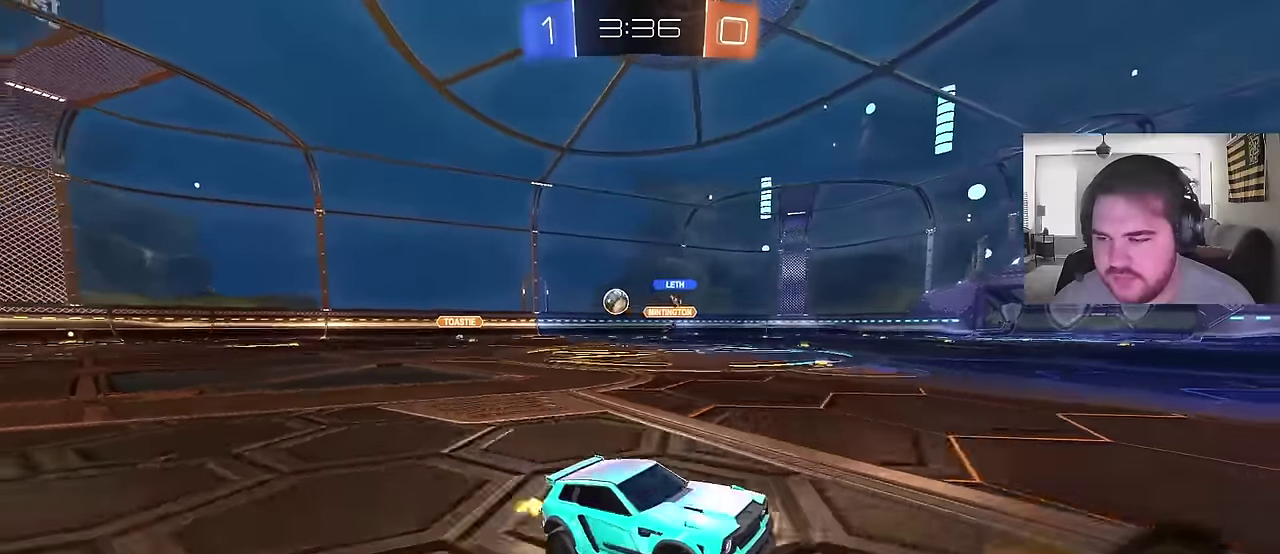
{"buttons": ["R2"], "left_stick": "center", "right_stick": "center", "events": [[150, "left_stick", "right"], [200, "left_stick", "up-right"], [433, "left_stick", "center"]]}
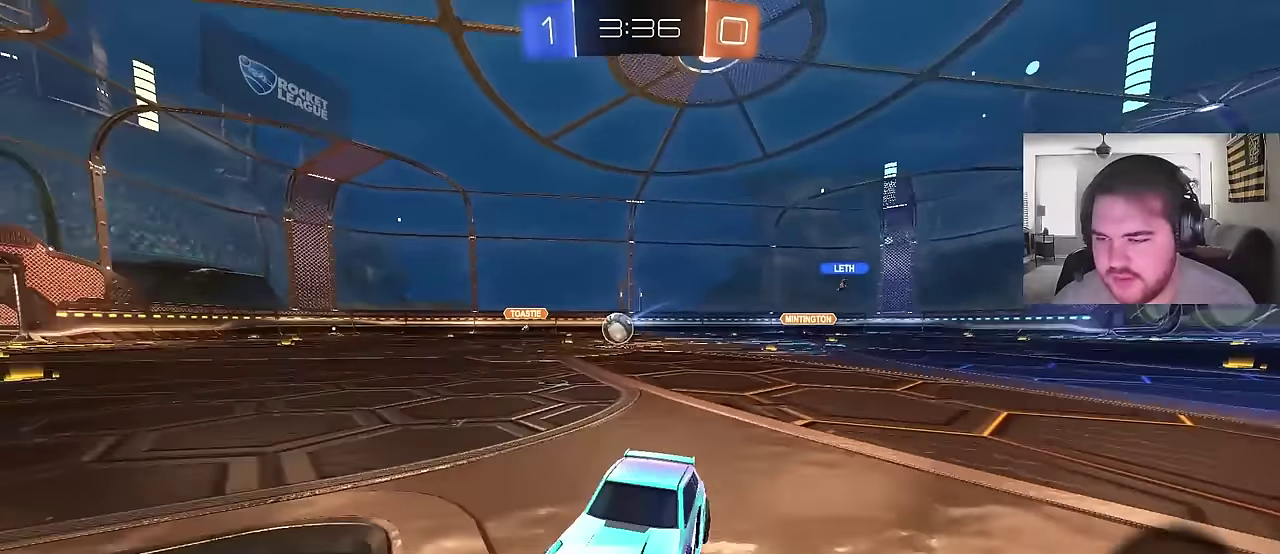
{"buttons": [], "left_stick": "up-right", "right_stick": "center", "events": [[67, "left_stick", "up-right"], [433, "R2", "up"]]}
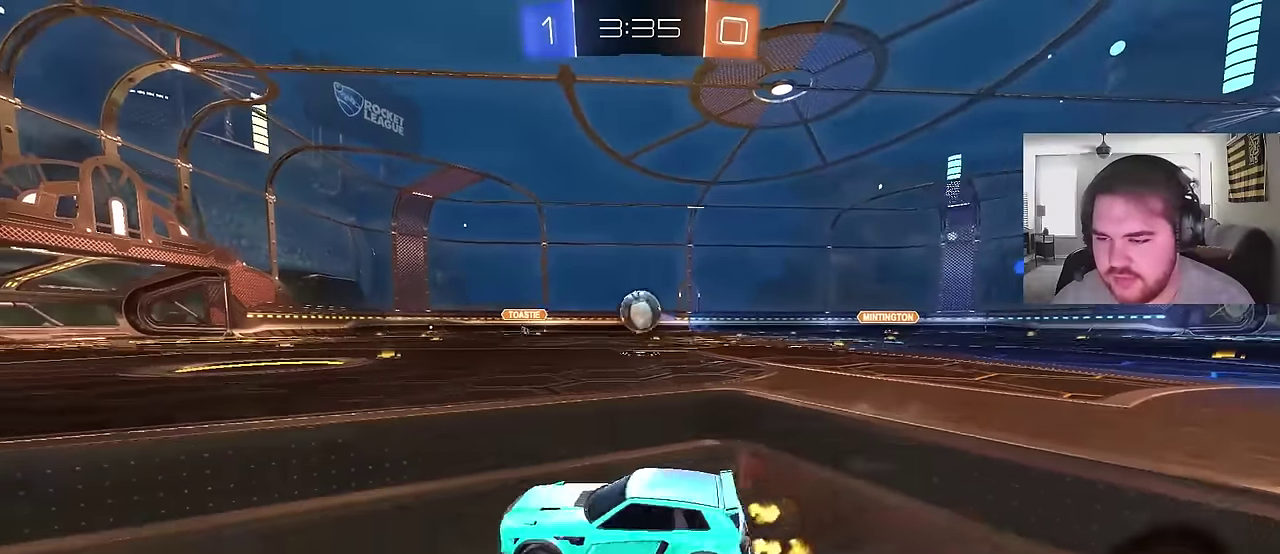
{"buttons": ["CIRCLE", "R2"], "left_stick": "up-right", "right_stick": "center"}
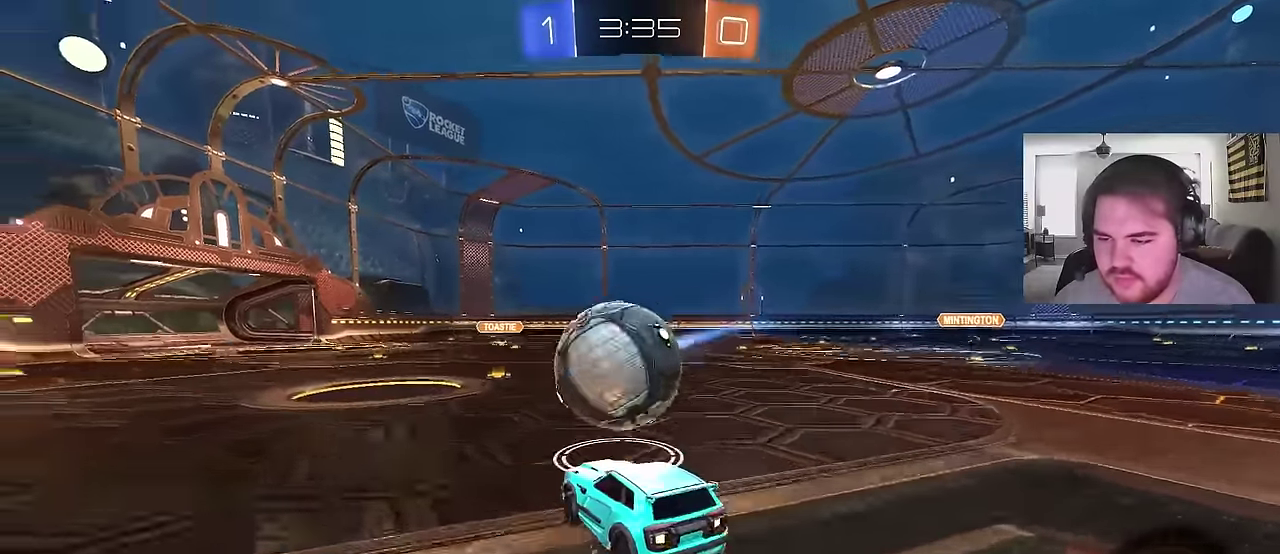
{"buttons": ["CIRCLE"], "left_stick": "down-right", "right_stick": "center"}
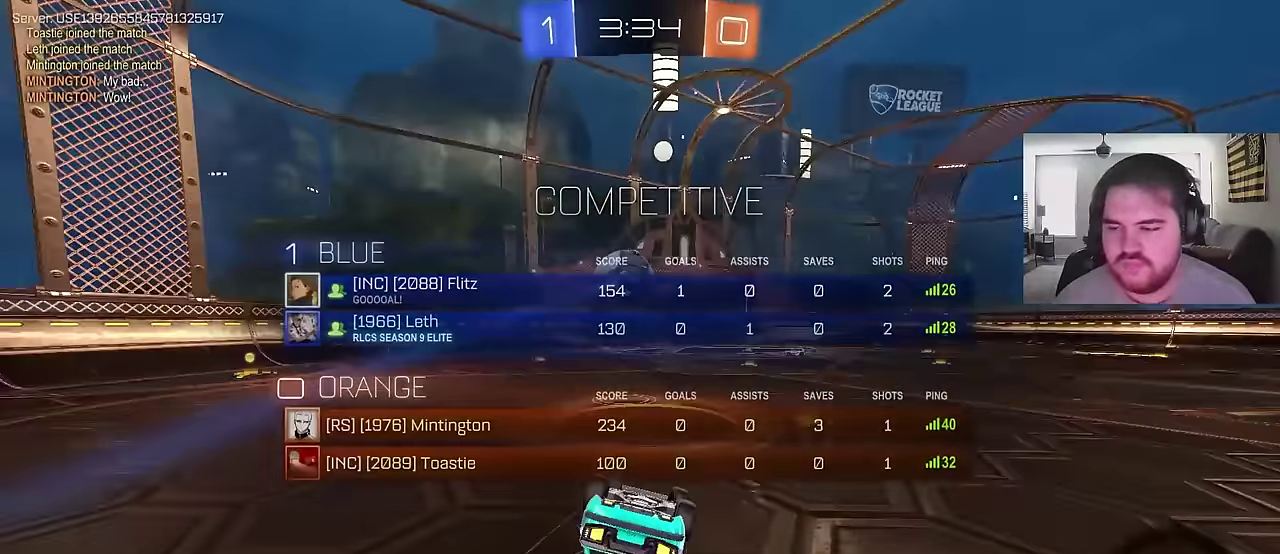
{"buttons": ["R2"], "left_stick": "left", "right_stick": "center", "events": [[50, "CIRCLE", "up"], [133, "R2", "down"], [400, "left_stick", "center"], [500, "left_stick", "left"]]}
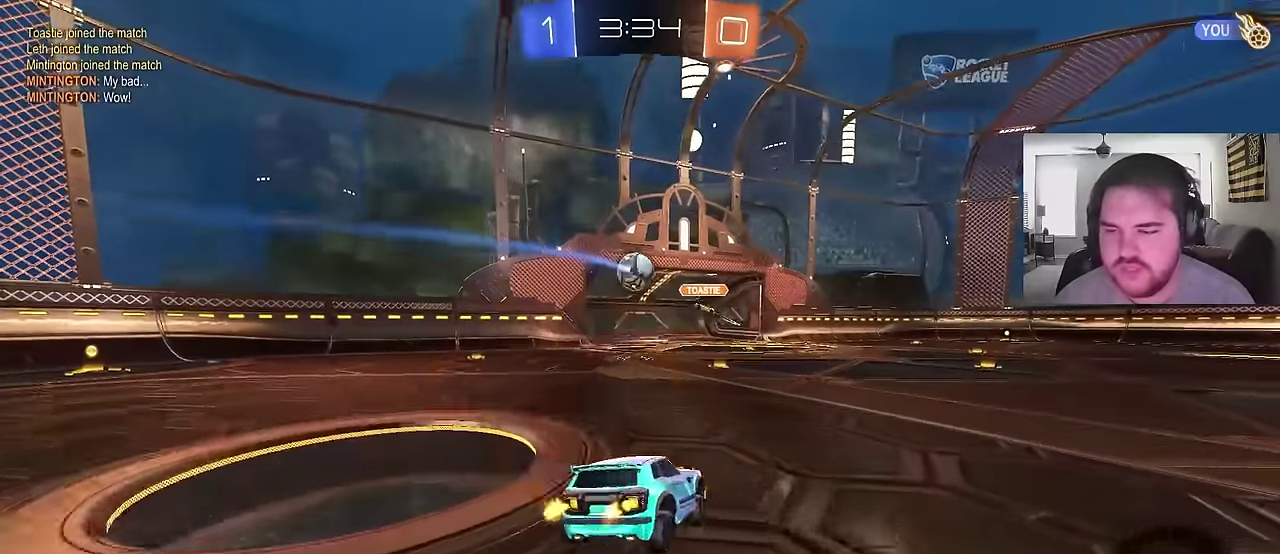
{"buttons": ["R2"], "left_stick": "left", "right_stick": "center", "events": []}